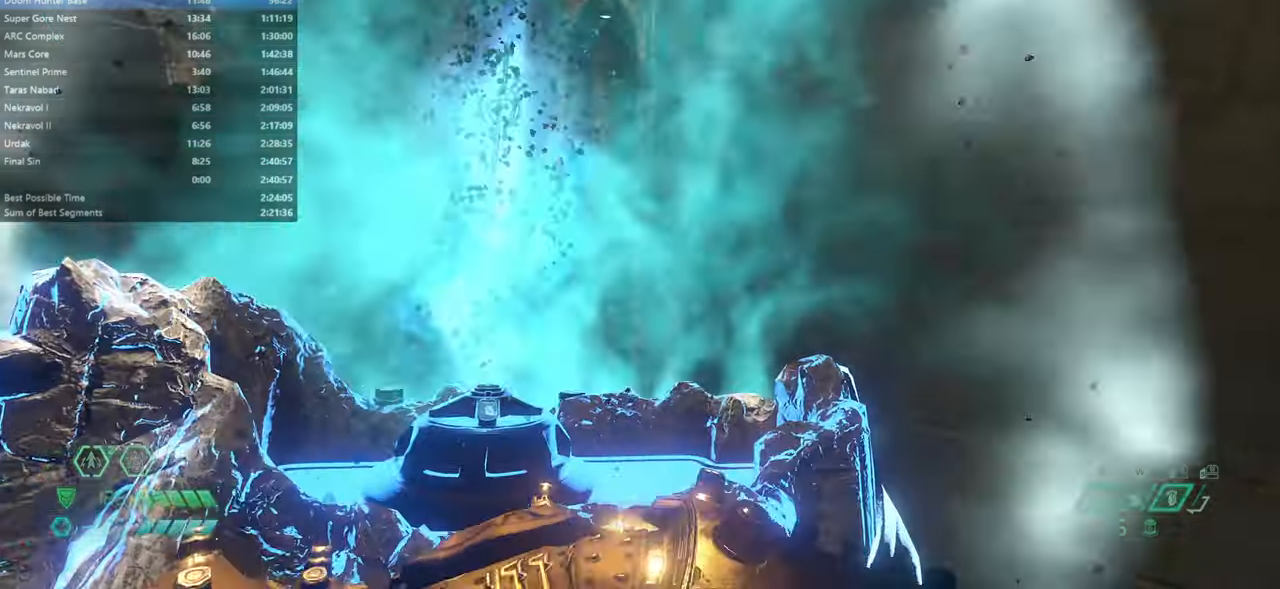
Gameplay with keyboard and mouse; each line is a JSON object with the keys and mouse buttons held at the frame after it. "events" lists presses ("down") and releases ("up") of "bfg", "bl", "bw", "cg", "crc", "cs", "csg", "dash", "fb", "fw", "hc", "jump", "l", "mel", "pr", "r", "rl", "ssg", "mouse_left", "mouse_wheel" and "mouse_right" between this image and that frame as [ms after this image, input, new state], when the widget could be followed in between. "mouse_left", "mouse_wheel", "mouse_right" = the "left", "wheel", "right" buttons of the "mouse" list. No other keys are recorded. "wheel" means that the mouse wheel is clicked or scrolled. Key names are as the overlay labels them; some are game actions (e.g. jump) rather than physical keys. Not read: mod mouse_move ww.
{"keys": [], "mouse": [], "events": []}
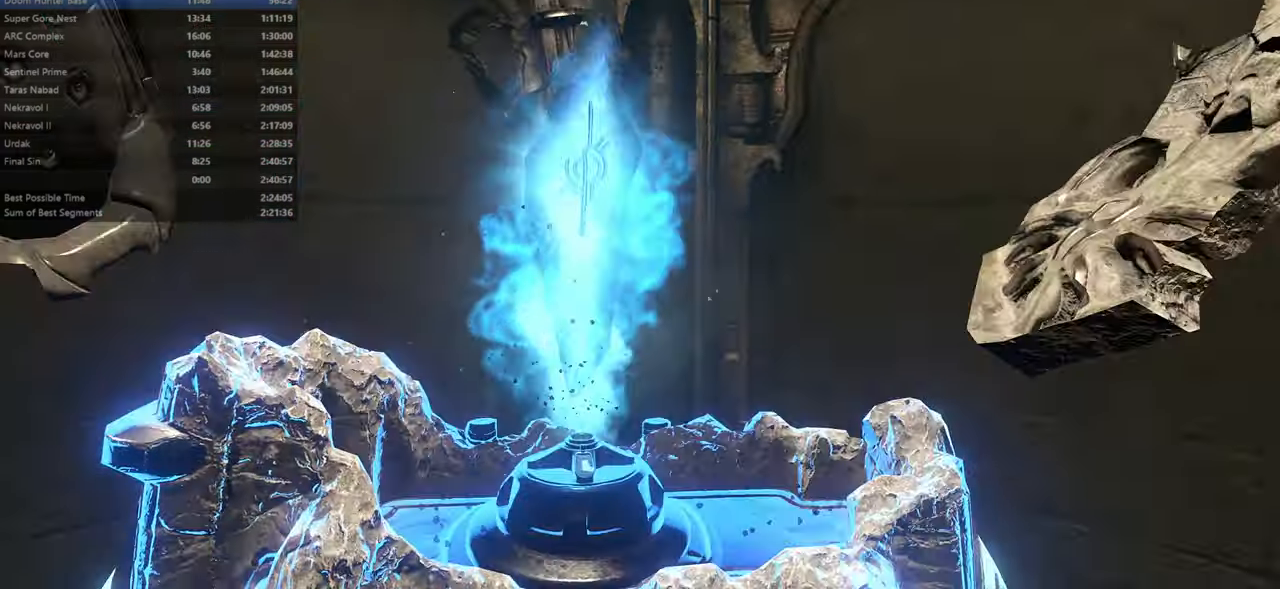
{"keys": [], "mouse": [], "events": []}
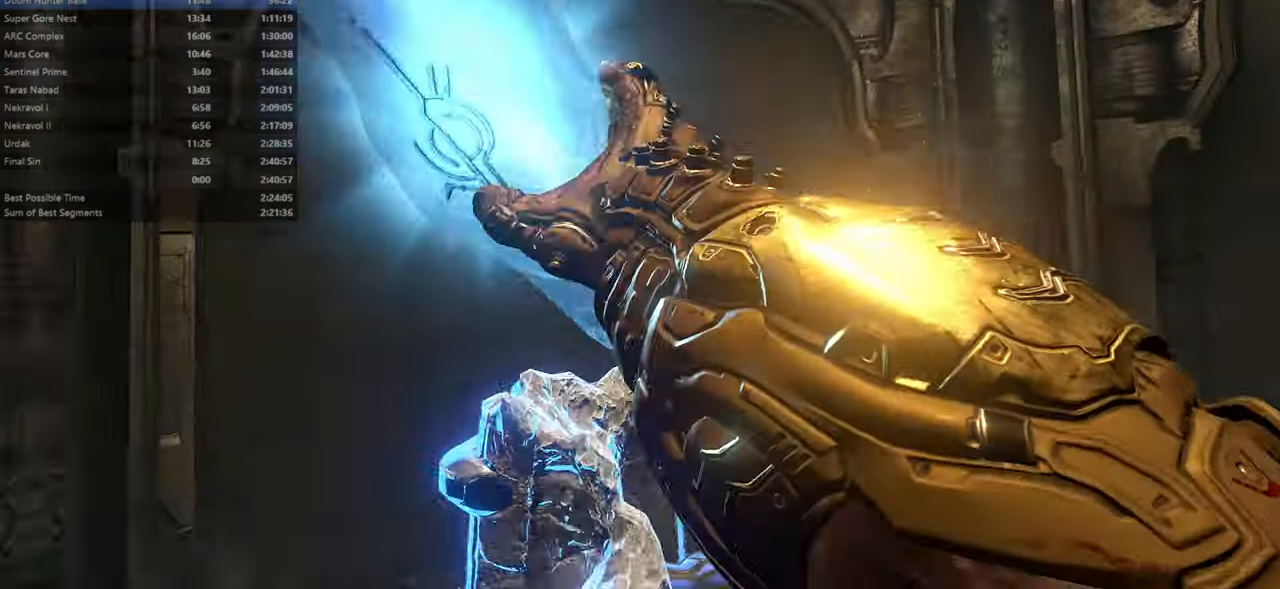
{"keys": [], "mouse": [], "events": []}
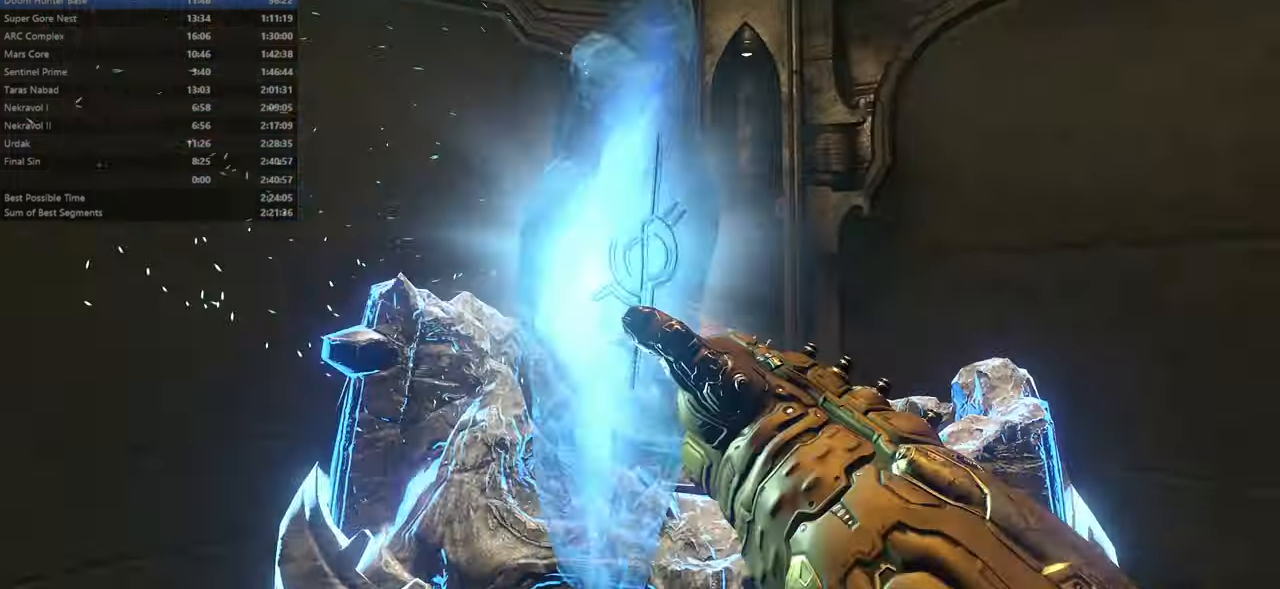
{"keys": ["bw", "r"], "mouse": [], "events": [[233, "bw", "down"], [333, "r", "down"]]}
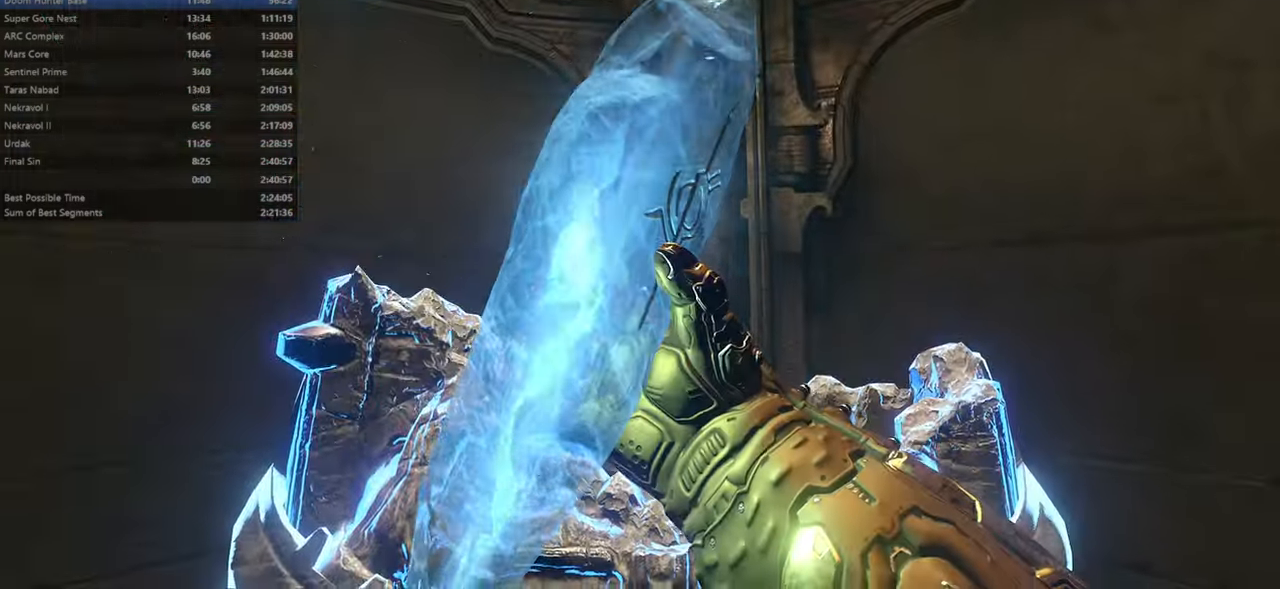
{"keys": ["bw"], "mouse": [], "events": [[100, "r", "up"]]}
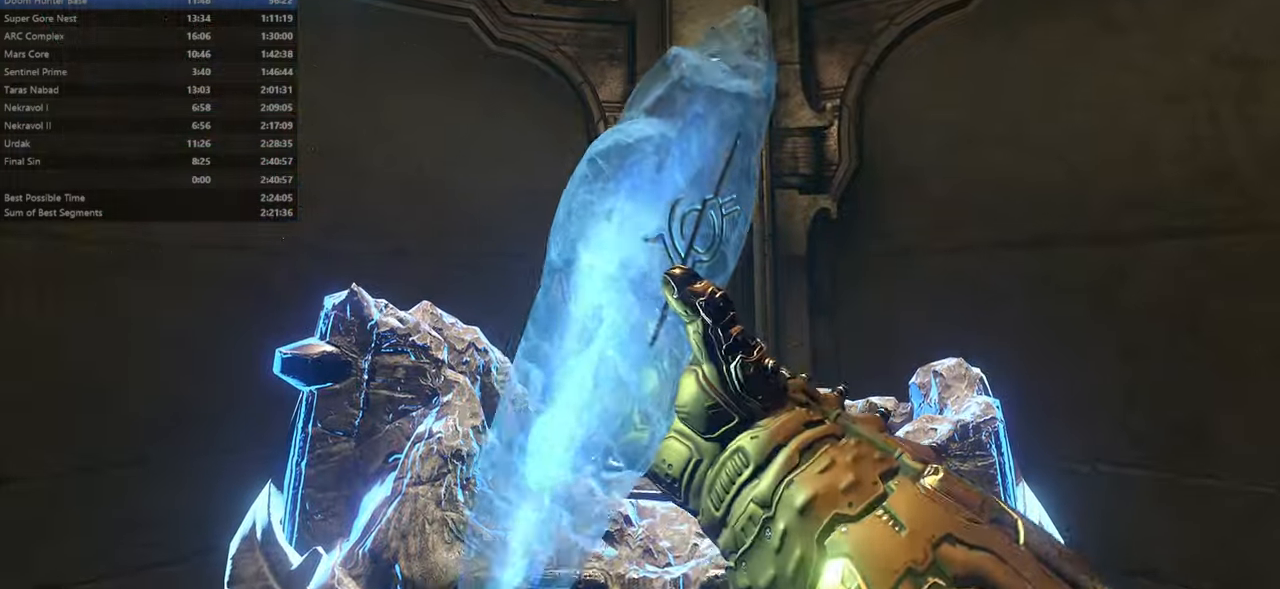
{"keys": ["bw"], "mouse": [], "events": []}
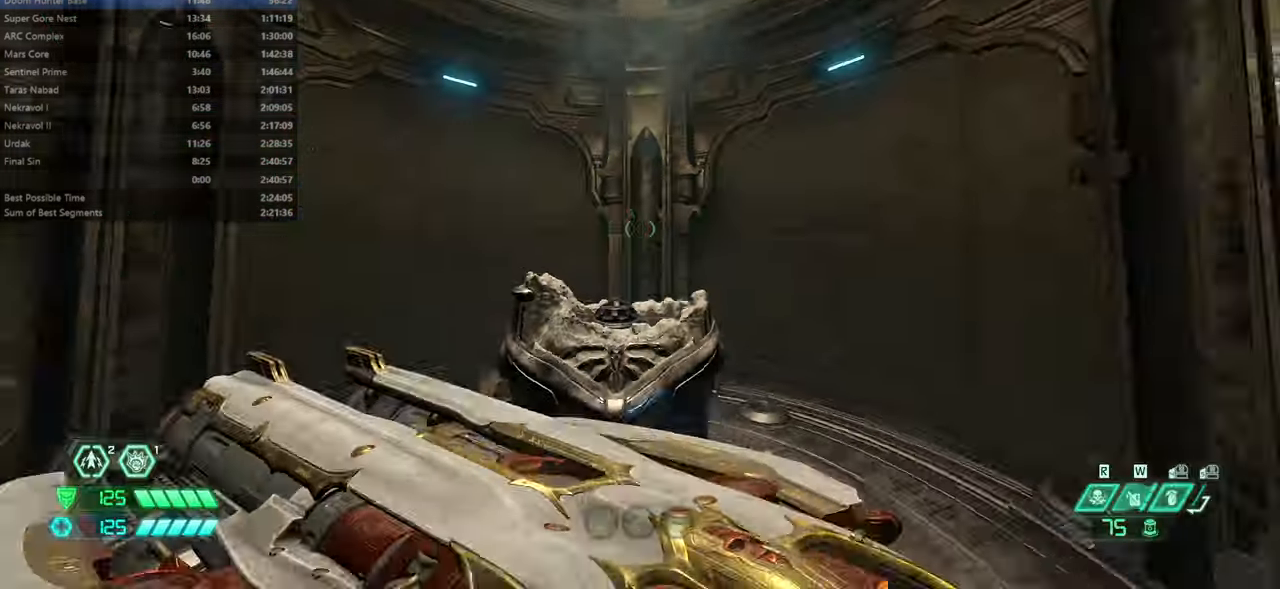
{"keys": ["fw"], "mouse": [], "events": [[33, "jump", "down"], [33, "mouse_left", "down"], [100, "bw", "up"], [133, "jump", "up"], [133, "mouse_left", "up"], [233, "fw", "down"]]}
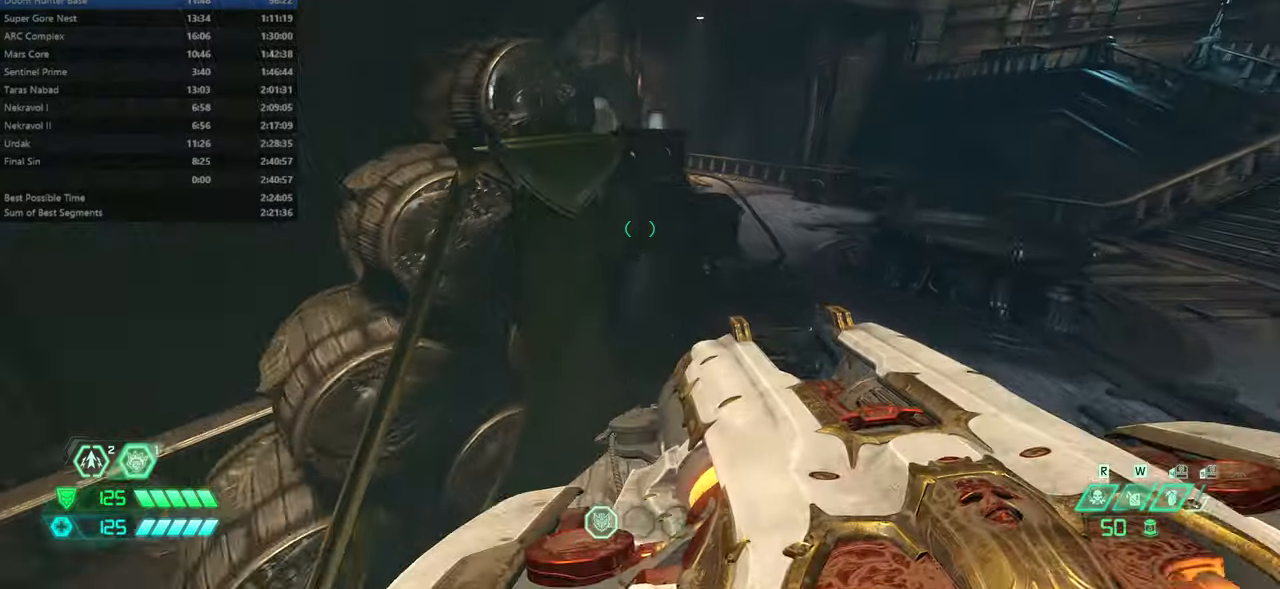
{"keys": ["fw"], "mouse": [], "events": [[166, "jump", "down"], [300, "jump", "up"]]}
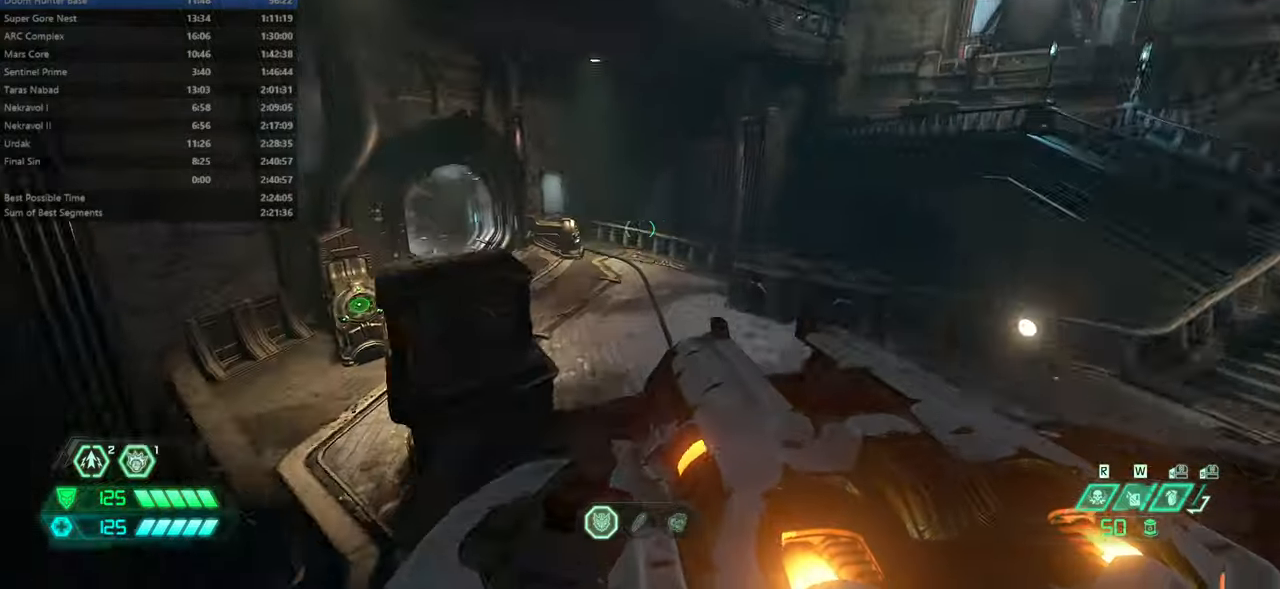
{"keys": ["fw"], "mouse": [], "events": []}
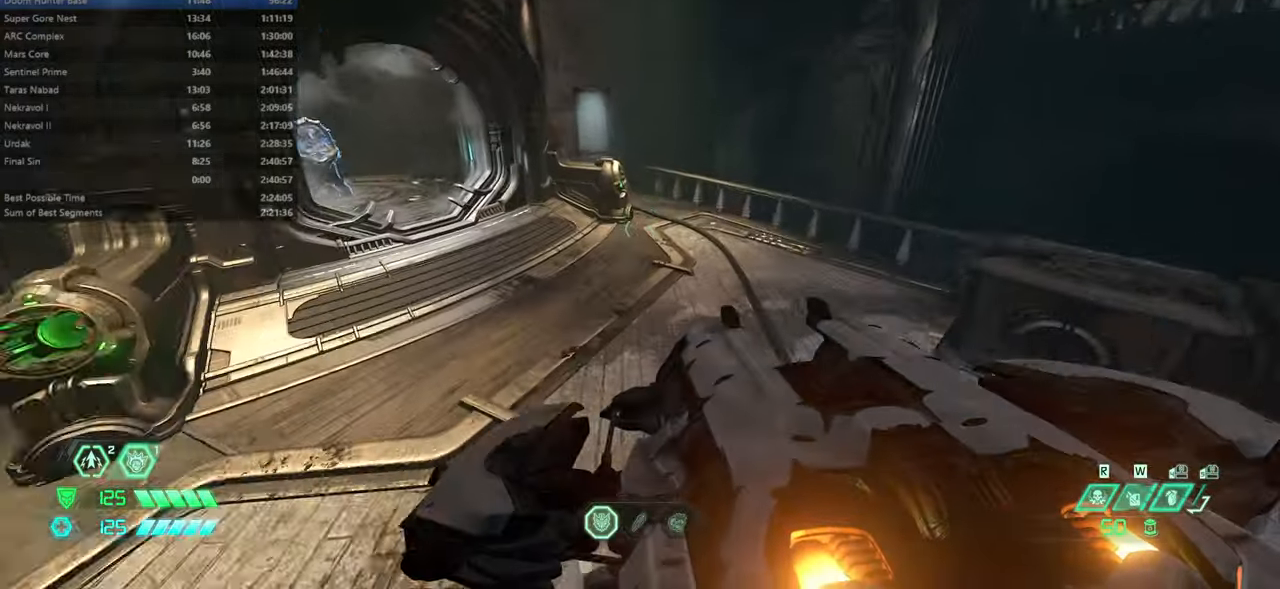
{"keys": [], "mouse": ["wheel"], "events": [[200, "dash", "down"], [266, "dash", "up"], [466, "fw", "up"], [466, "mouse_wheel", "down"]]}
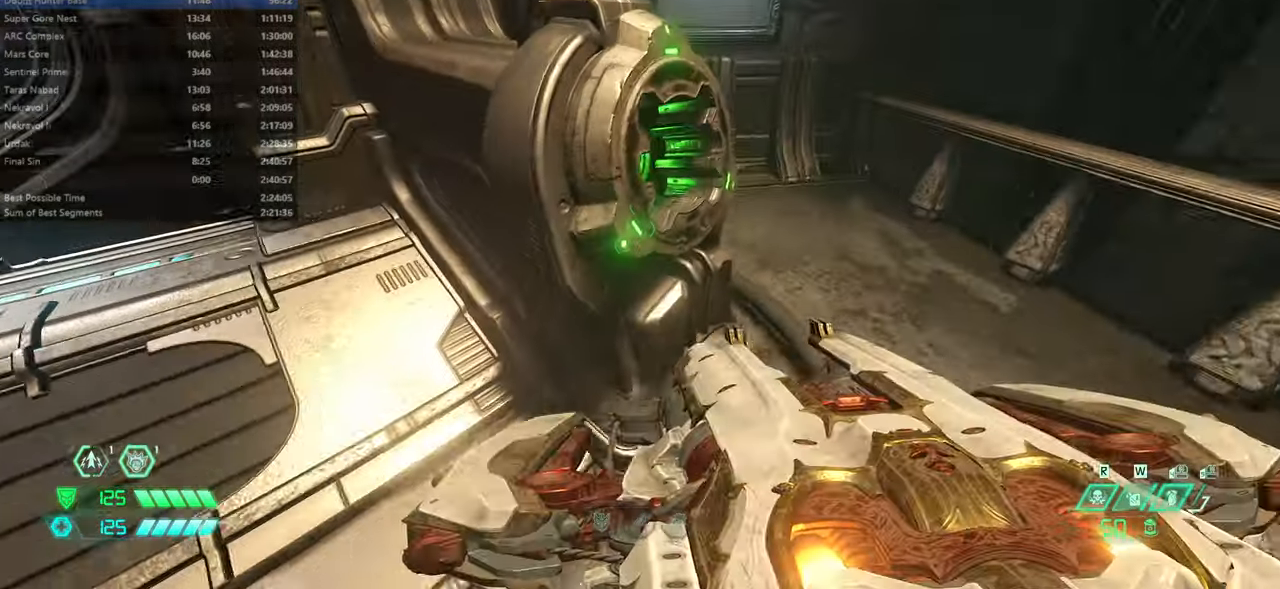
{"keys": [], "mouse": [], "events": [[66, "mouse_wheel", "up"], [166, "jump", "down"], [233, "jump", "up"]]}
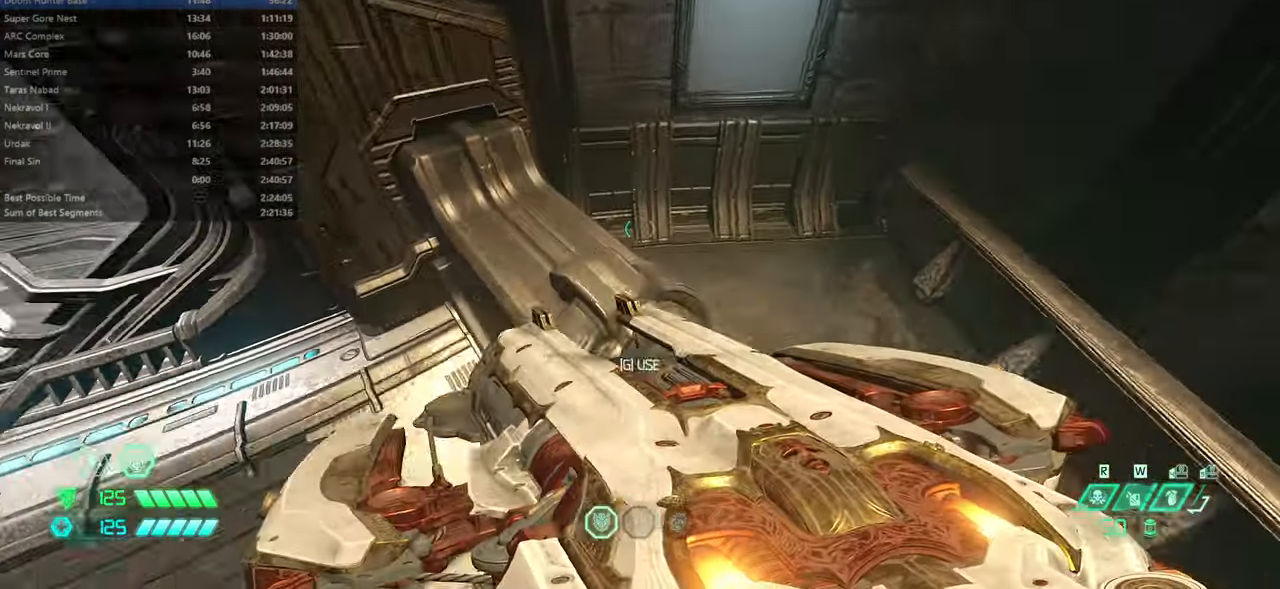
{"keys": [], "mouse": [], "events": [[200, "mouse_wheel", "down"], [266, "jump", "down"], [366, "jump", "up"], [366, "mouse_wheel", "up"]]}
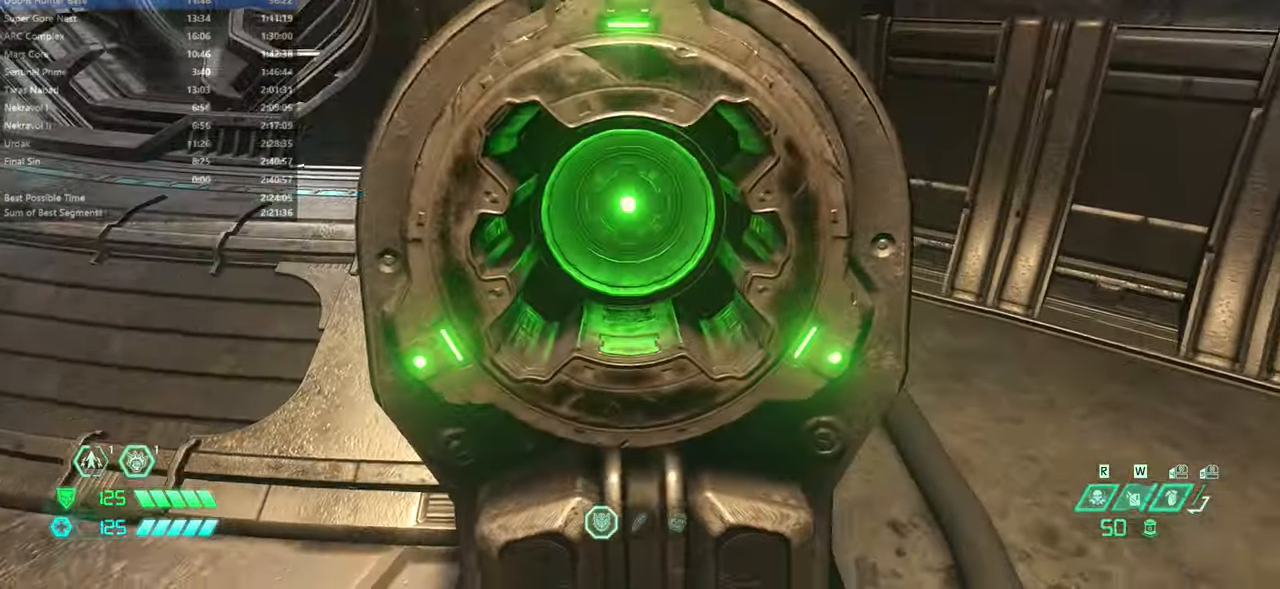
{"keys": [], "mouse": [], "events": []}
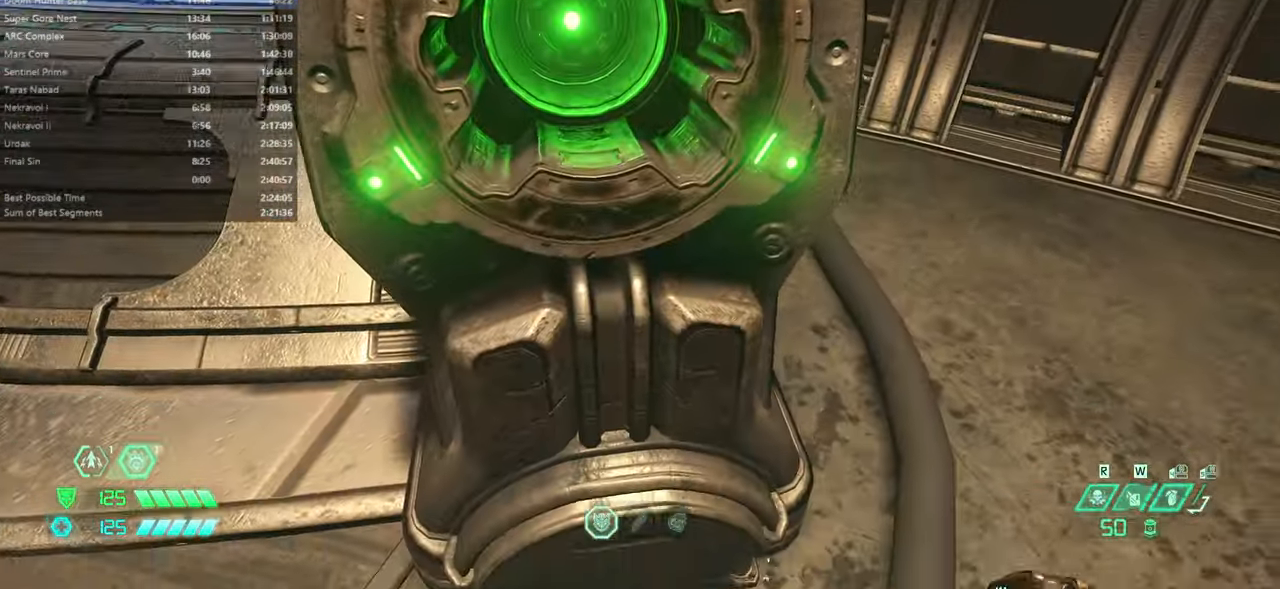
{"keys": [], "mouse": [], "events": []}
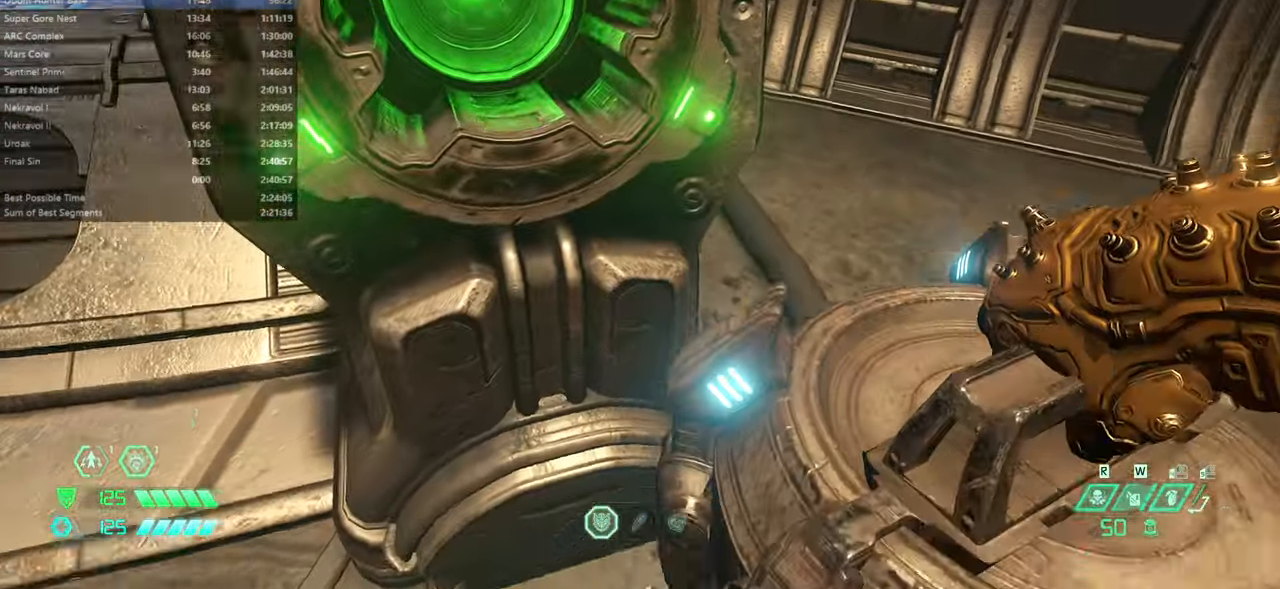
{"keys": [], "mouse": [], "events": []}
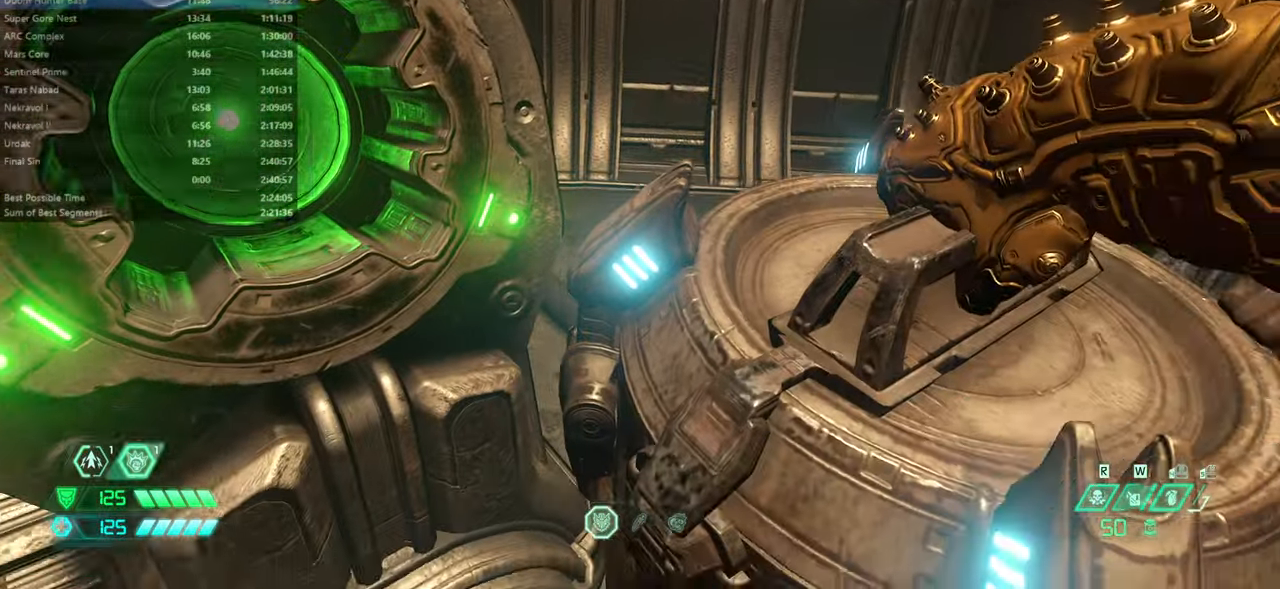
{"keys": [], "mouse": [], "events": []}
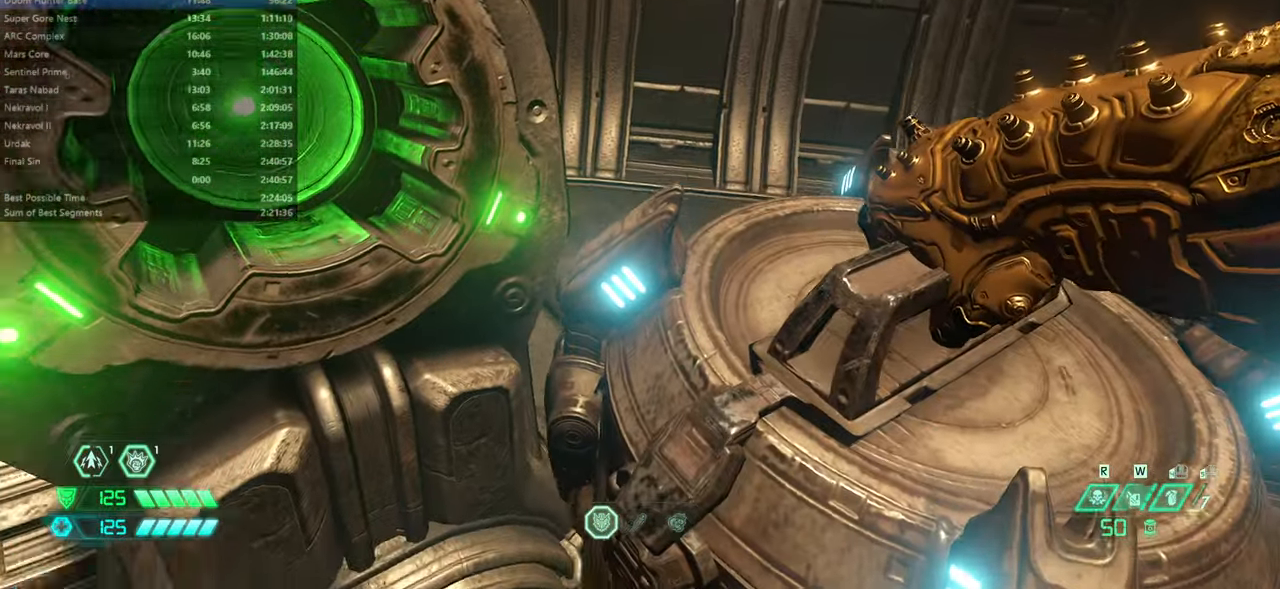
{"keys": [], "mouse": [], "events": []}
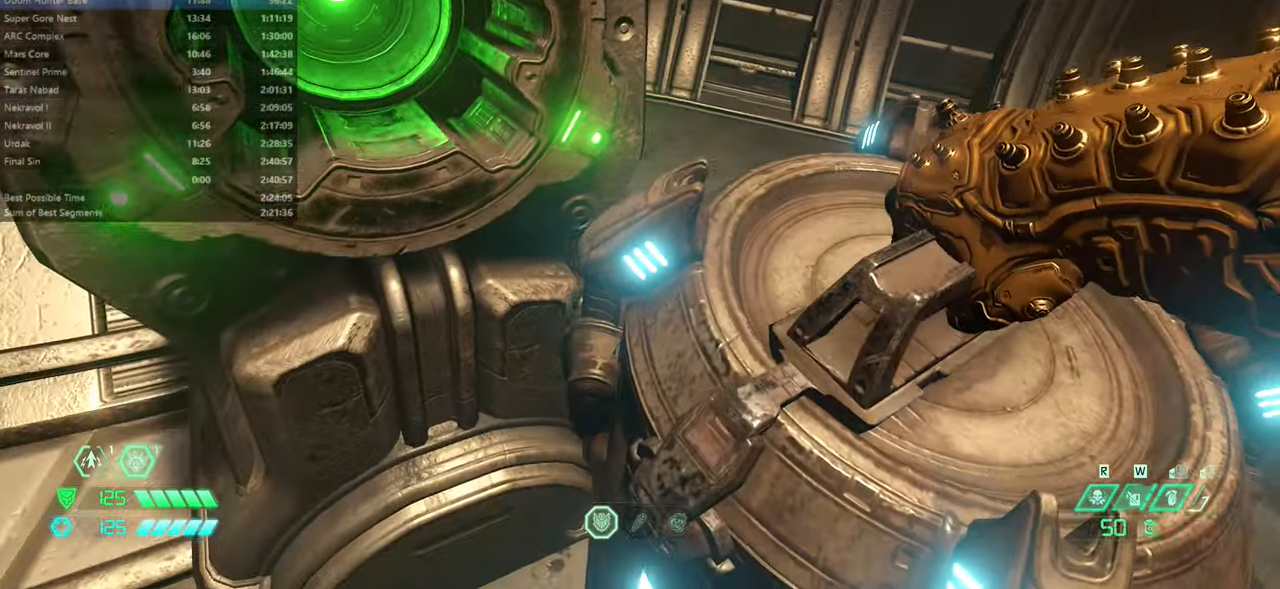
{"keys": [], "mouse": [], "events": []}
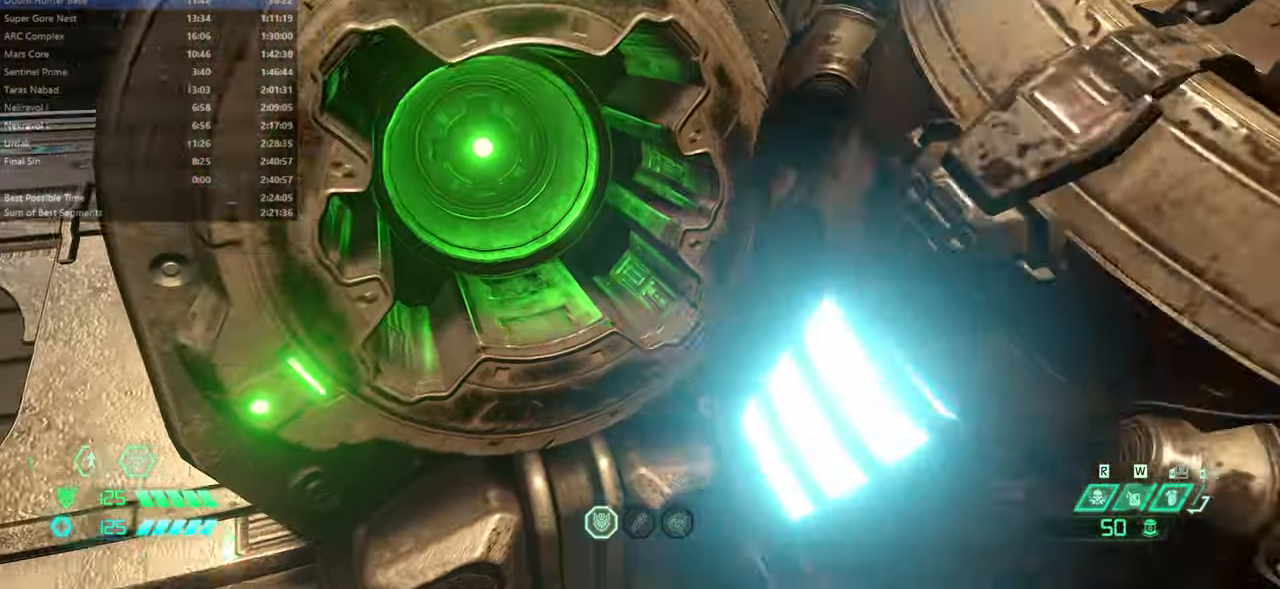
{"keys": [], "mouse": [], "events": []}
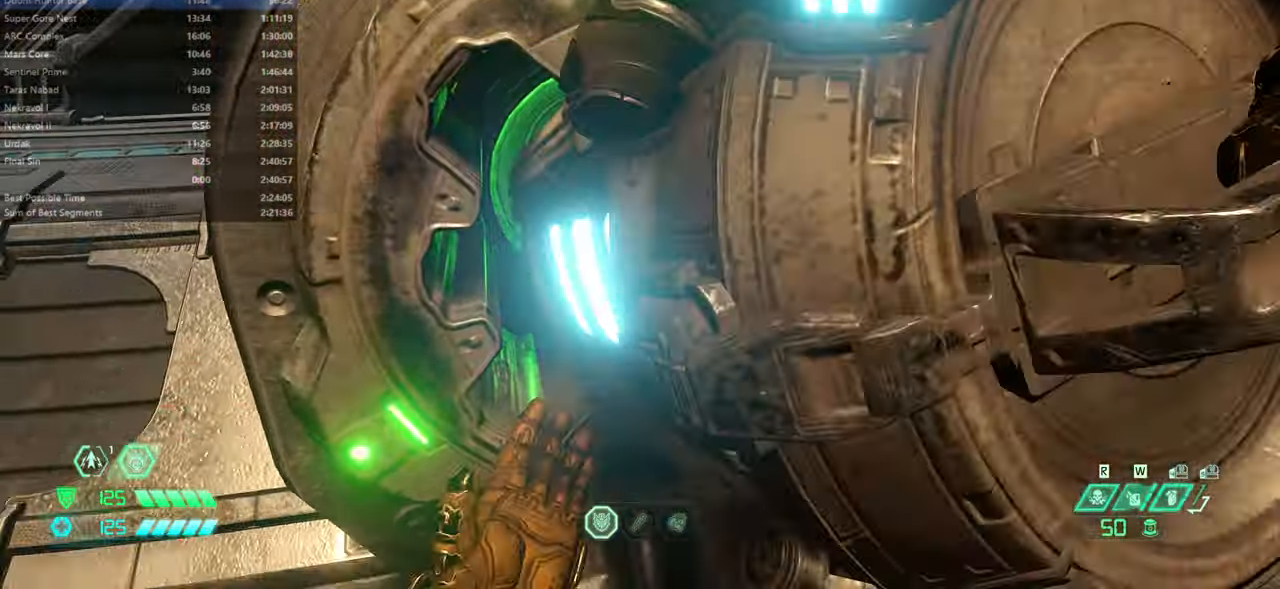
{"keys": [], "mouse": [], "events": []}
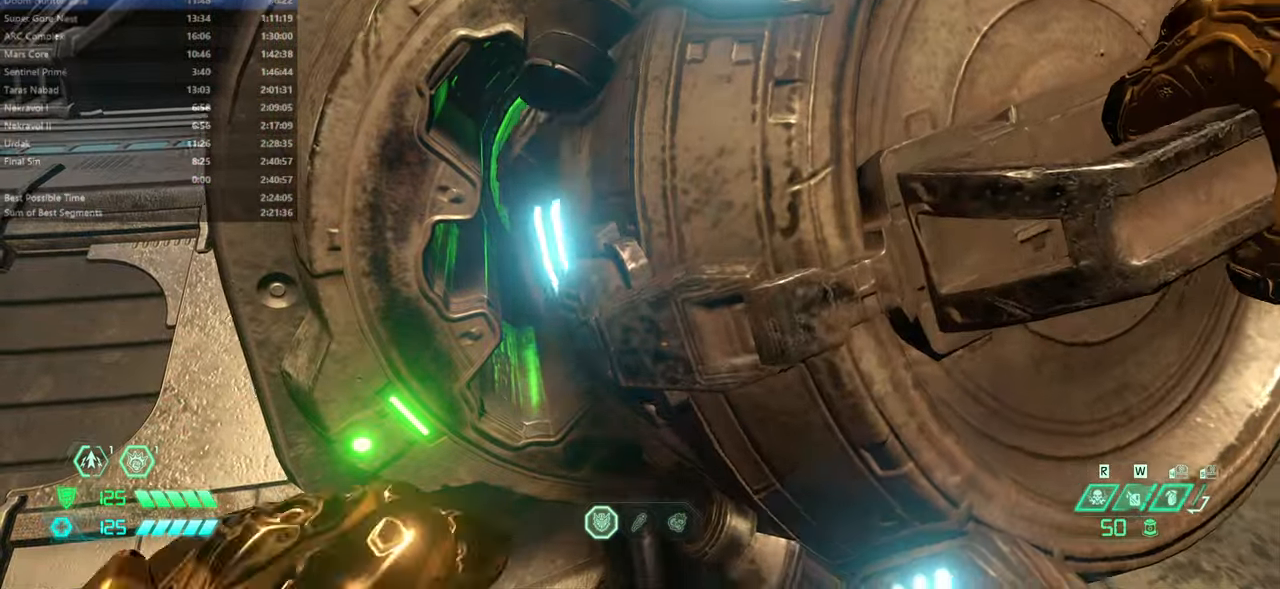
{"keys": [], "mouse": [], "events": []}
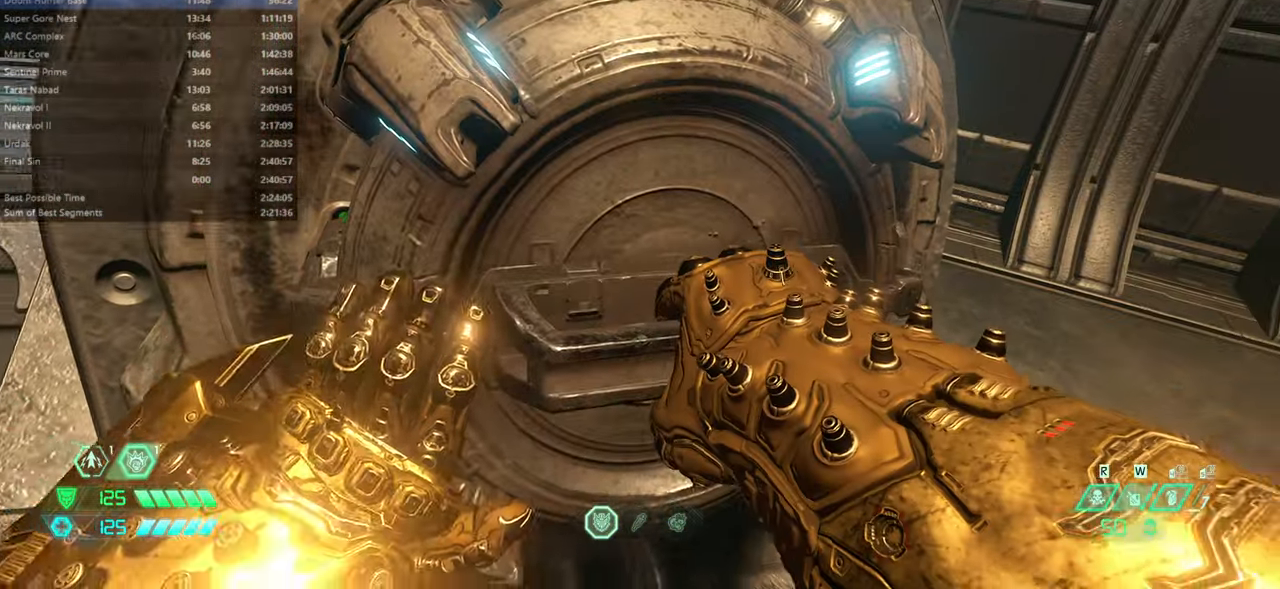
{"keys": ["l"], "mouse": [], "events": [[334, "l", "down"]]}
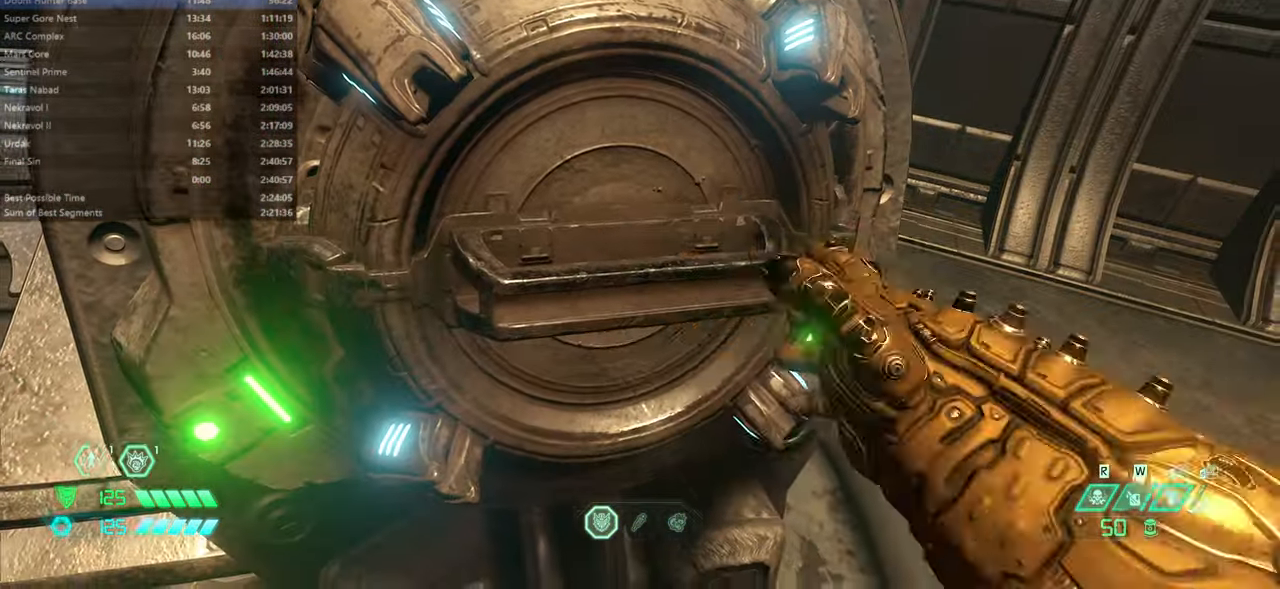
{"keys": ["l"], "mouse": [], "events": []}
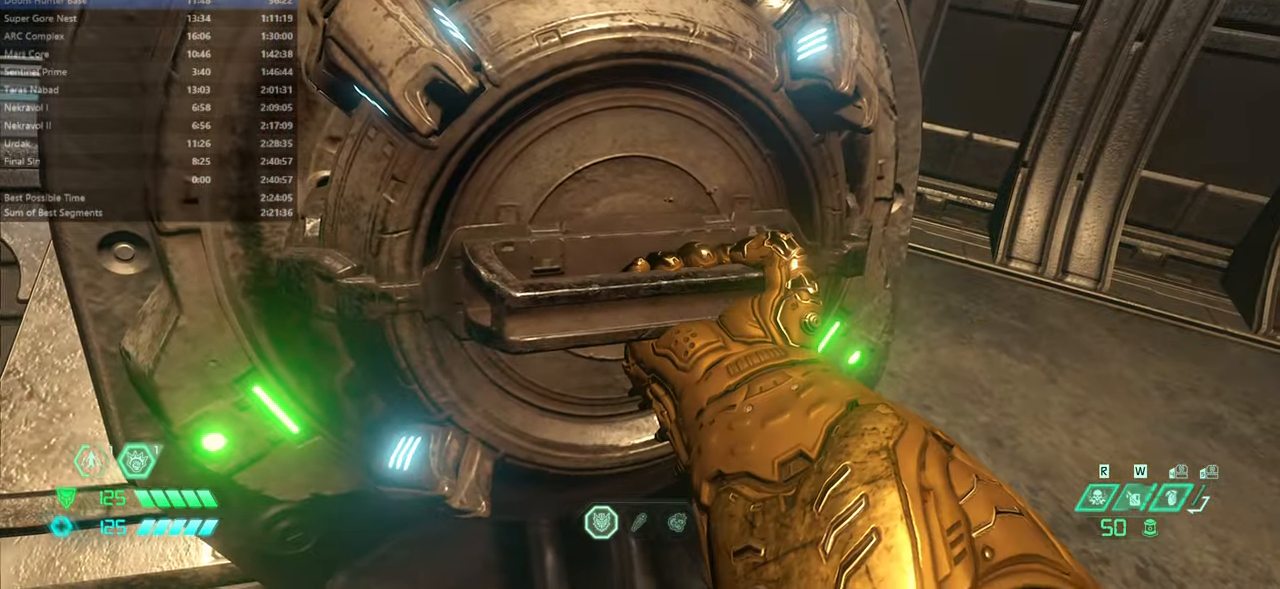
{"keys": ["l"], "mouse": [], "events": []}
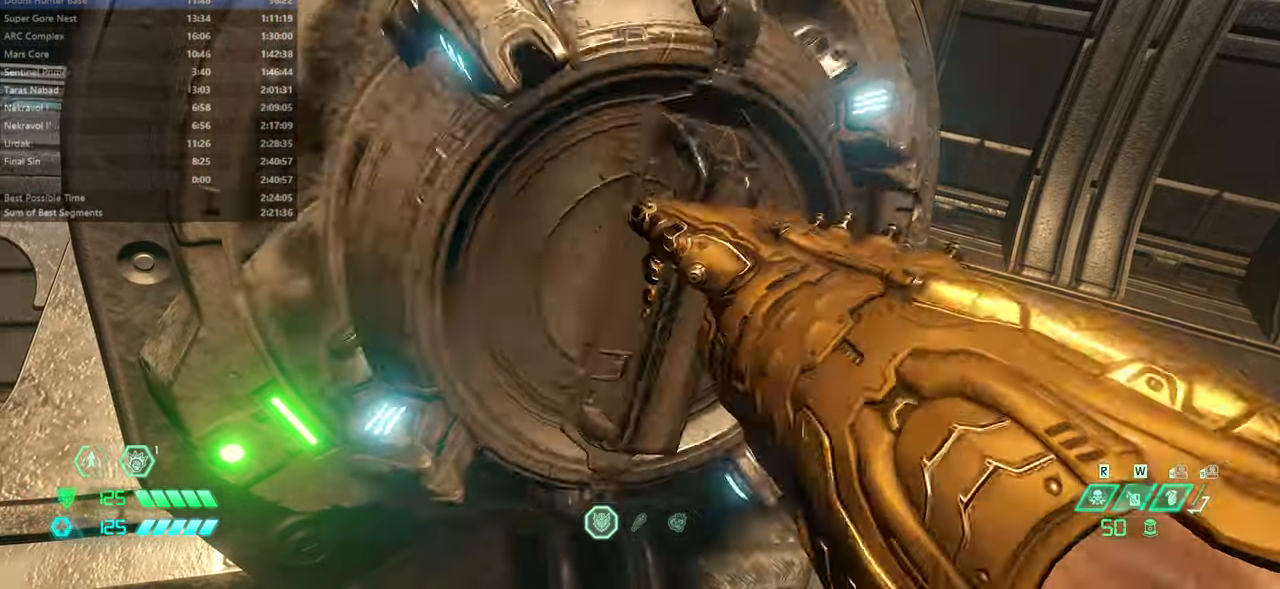
{"keys": ["l"], "mouse": [], "events": []}